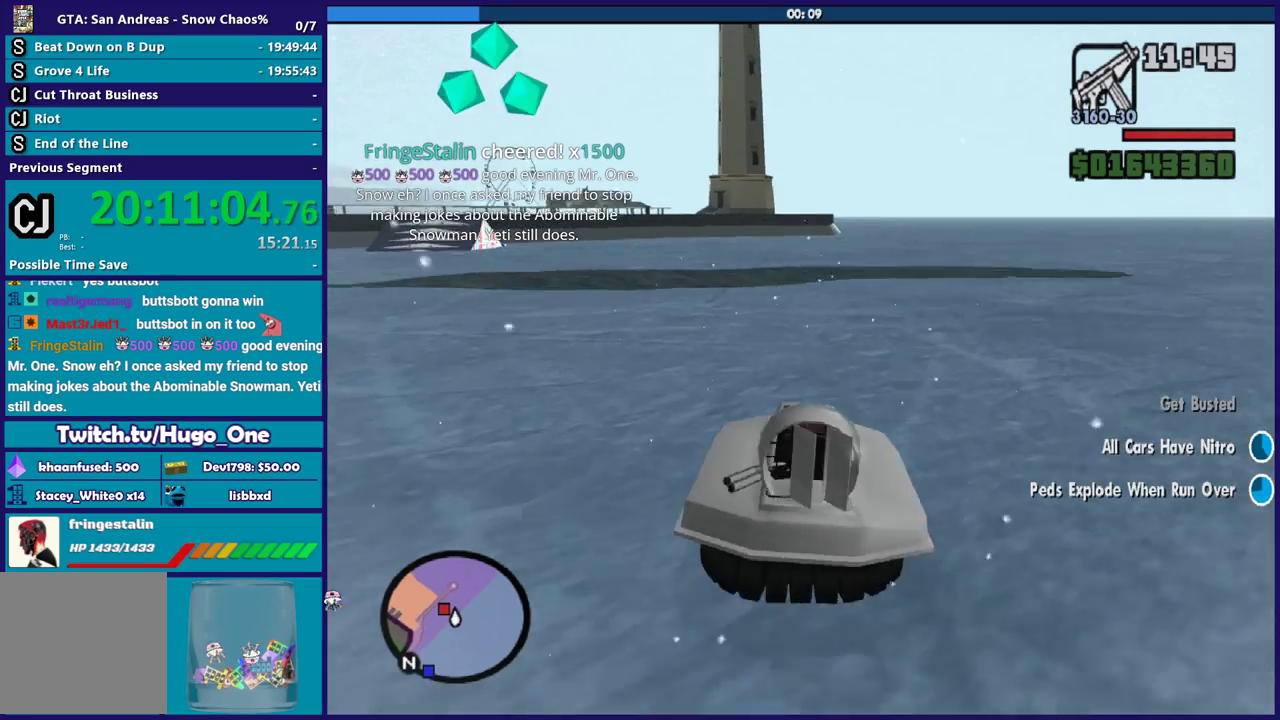
Gameplay with a controller (Xbox layout); each line is a JSON object with the inputs held at the frame after it. "events" lists button and stick changes between this image and that frame as [ms after this image, input, new state], when the widget could be followed in between.
{"buttons": ["R2"], "left_stick": "center", "right_stick": "center", "events": [[33, "left_stick", "center"], [33, "right_stick", "right"], [100, "left_stick", "left"], [134, "right_stick", "center"], [401, "left_stick", "center"]]}
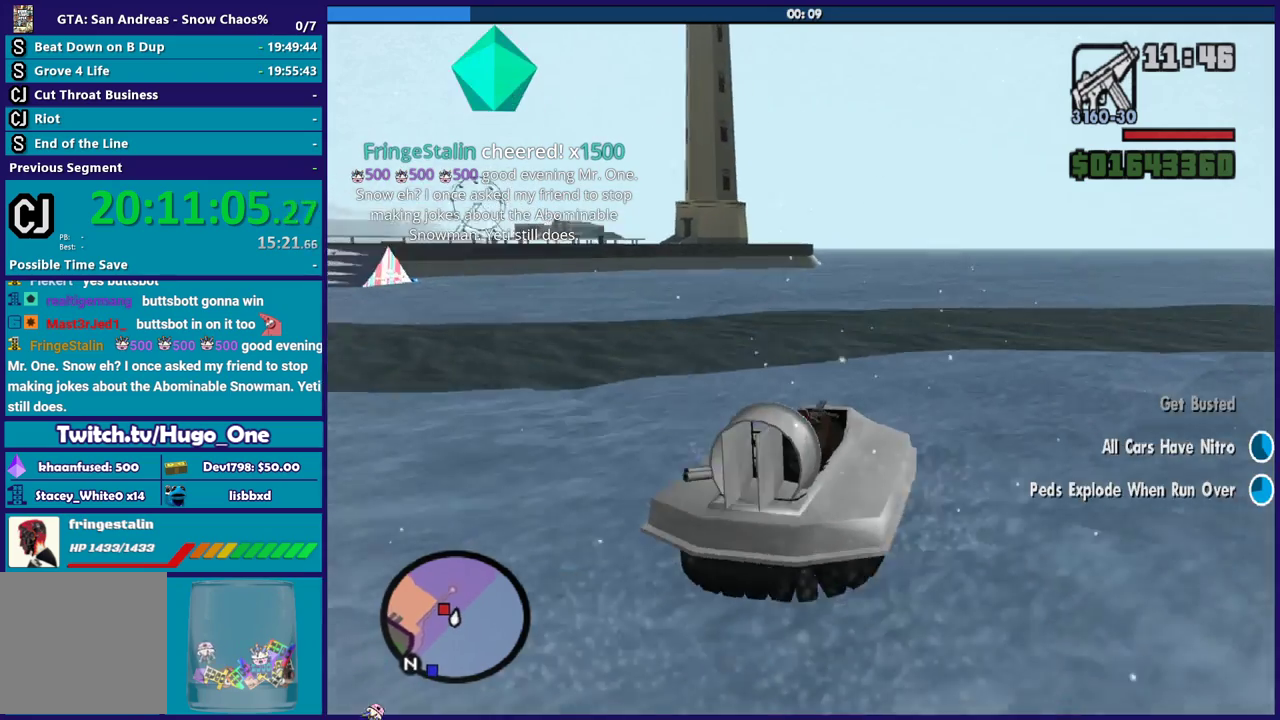
{"buttons": ["R2"], "left_stick": "center", "right_stick": "center", "events": [[200, "left_stick", "down-right"], [333, "left_stick", "center"]]}
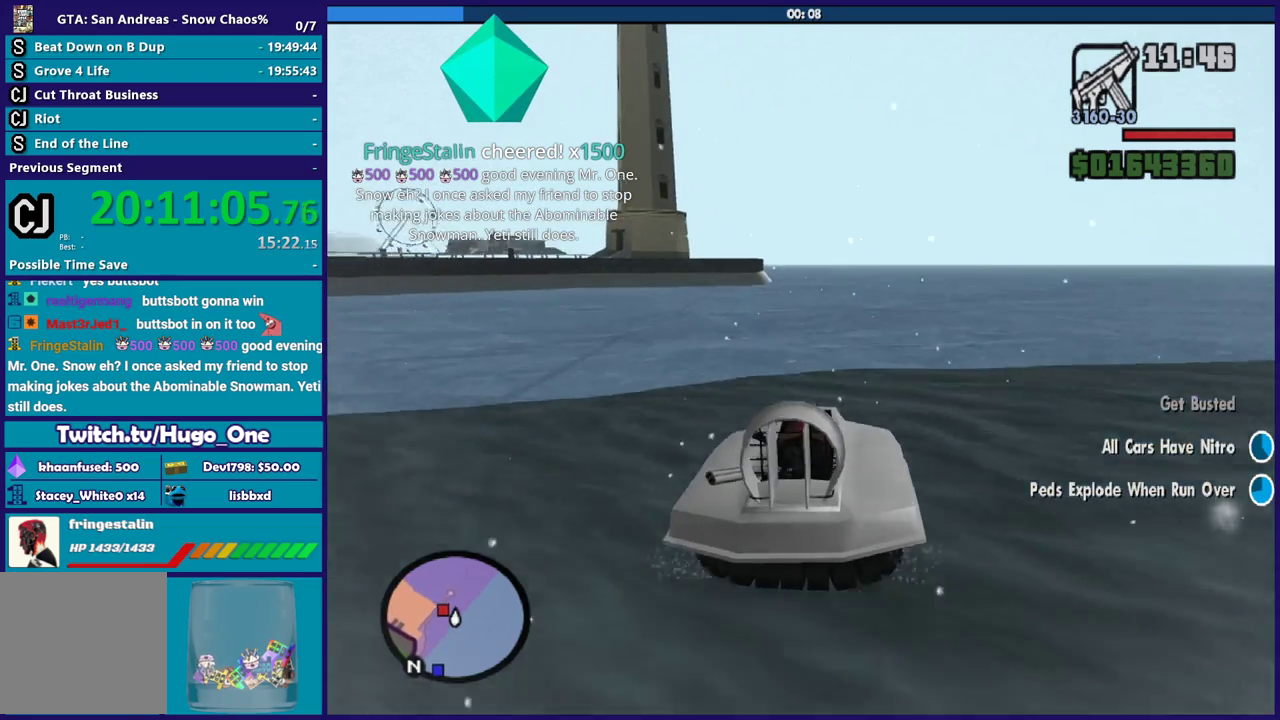
{"buttons": ["R2"], "left_stick": "center", "right_stick": "center", "events": [[134, "left_stick", "left"], [367, "left_stick", "down-right"], [501, "left_stick", "center"]]}
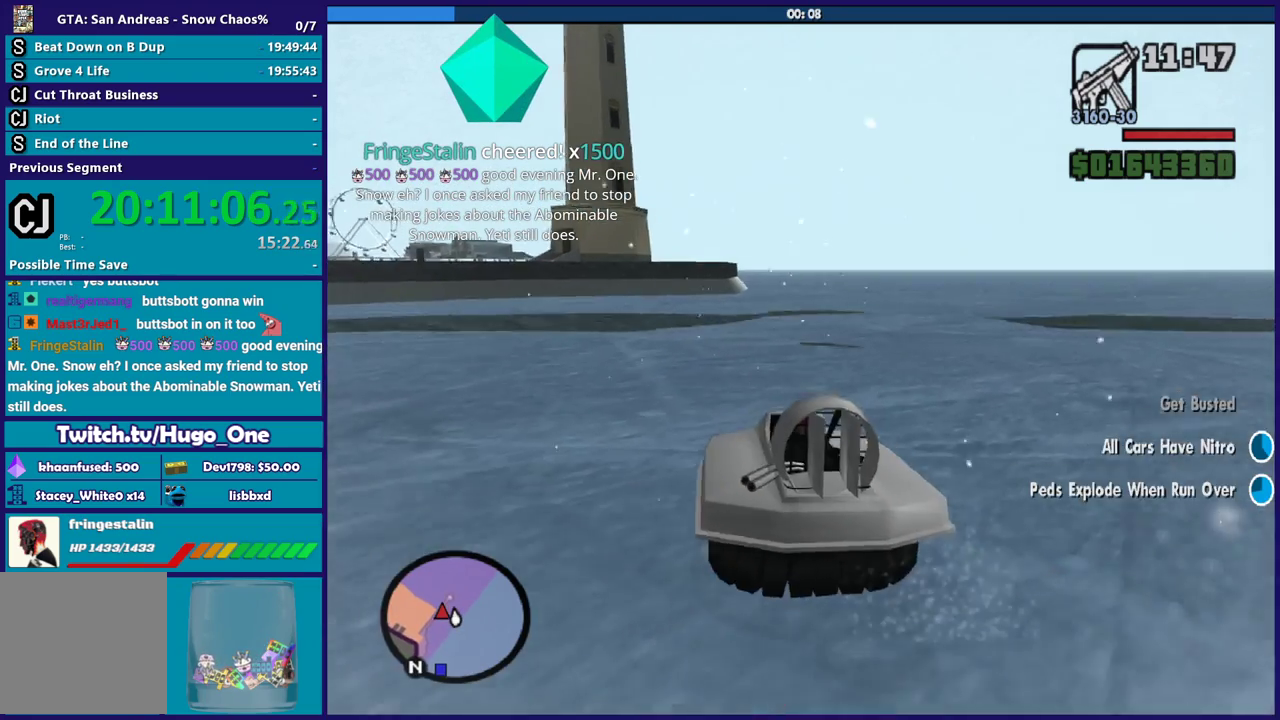
{"buttons": ["R2"], "left_stick": "center", "right_stick": "center", "events": [[166, "left_stick", "down-right"], [333, "left_stick", "center"]]}
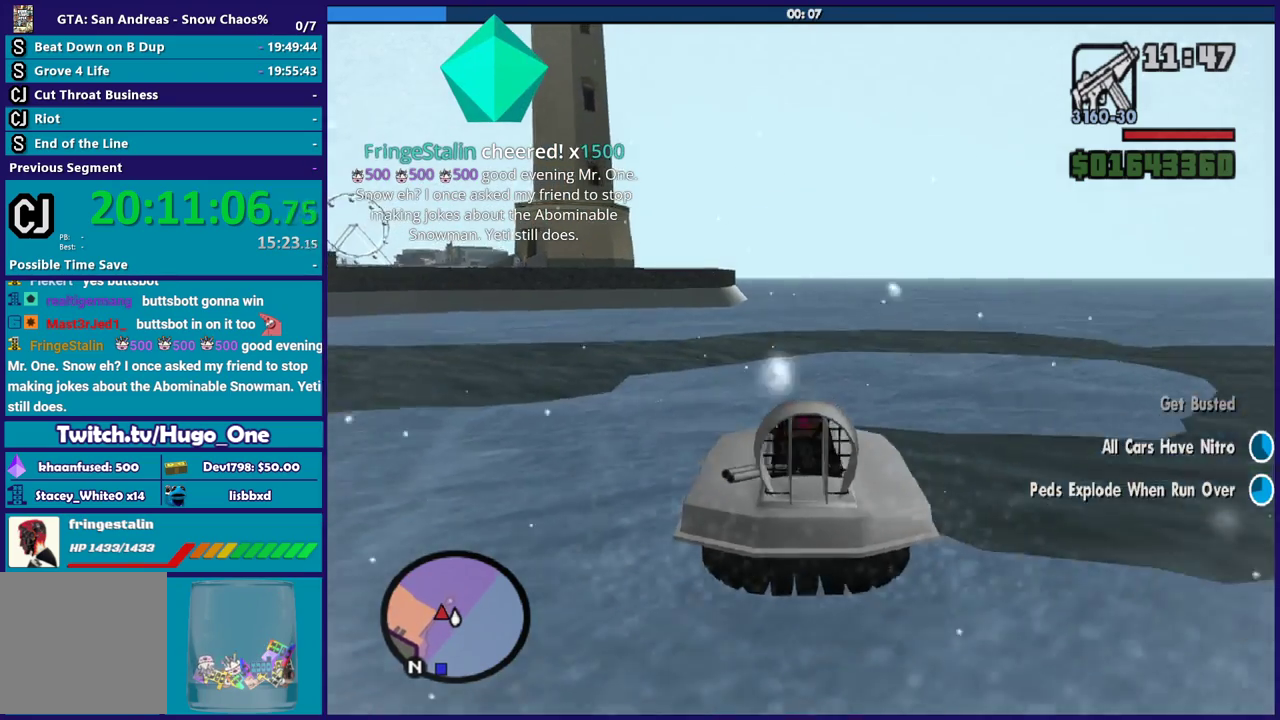
{"buttons": ["R2"], "left_stick": "center", "right_stick": "center", "events": [[67, "left_stick", "left"], [200, "left_stick", "center"]]}
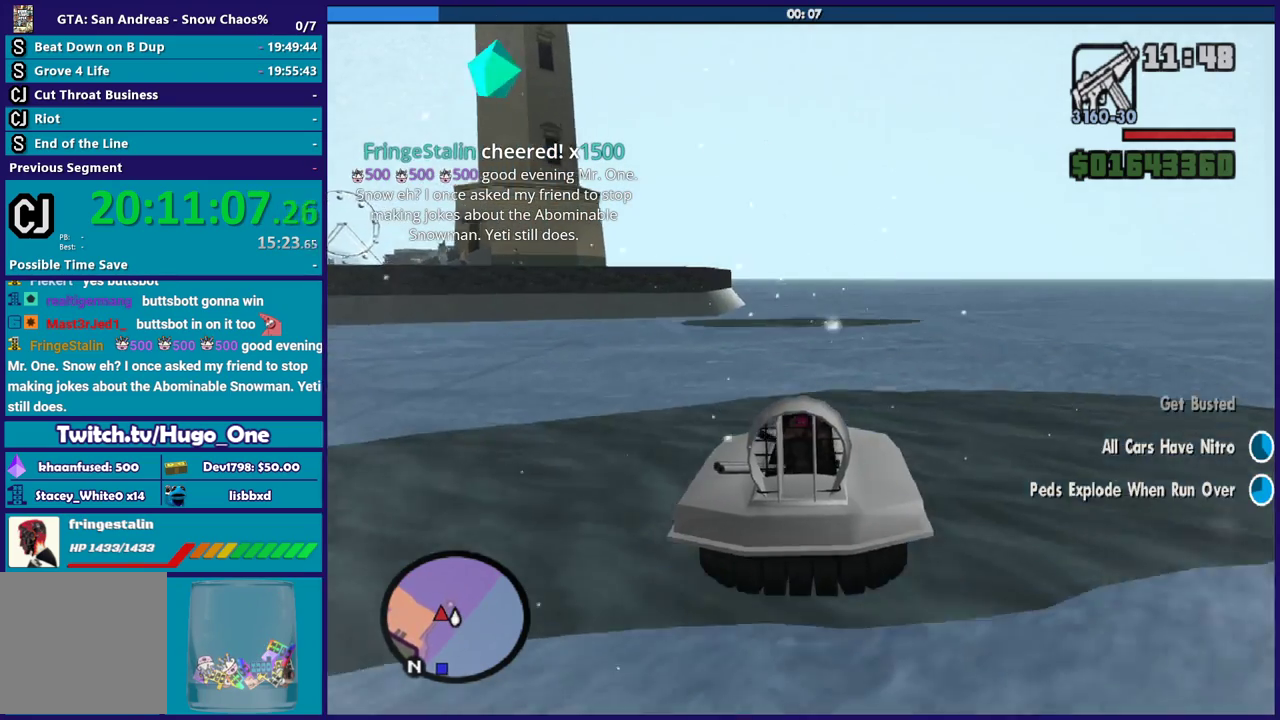
{"buttons": ["R2"], "left_stick": "center", "right_stick": "center", "events": []}
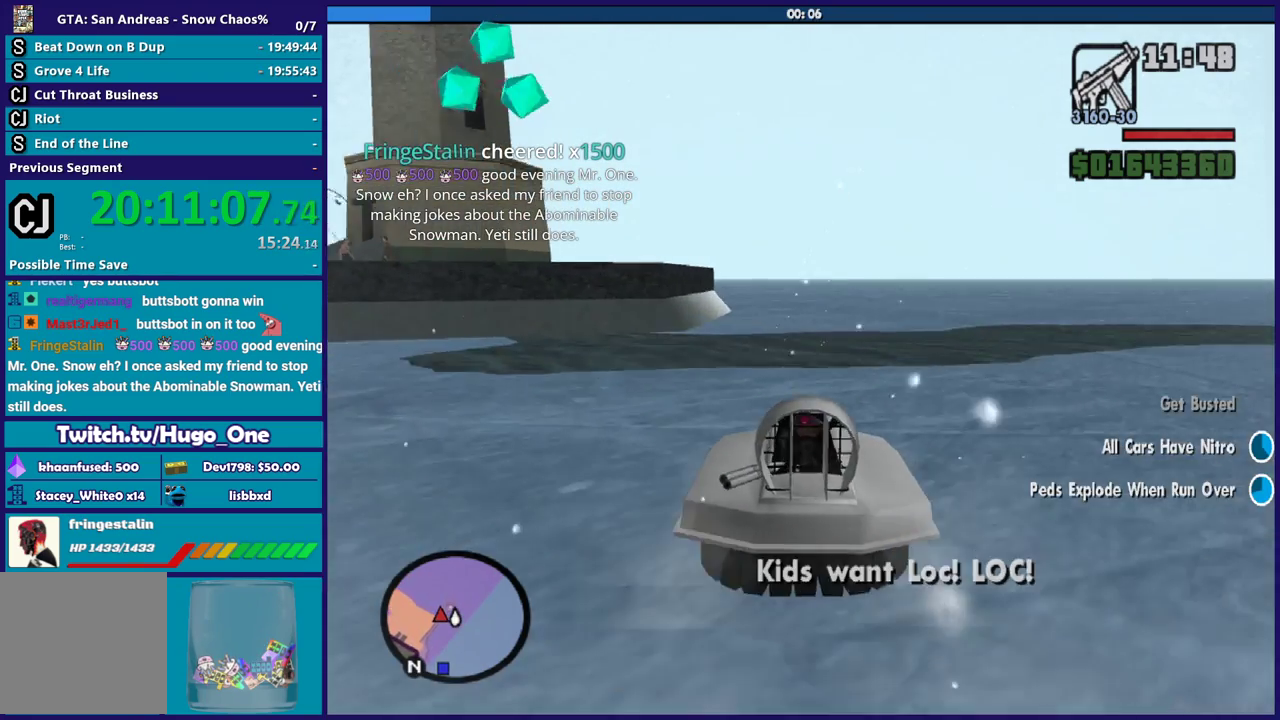
{"buttons": ["R2"], "left_stick": "center", "right_stick": "center", "events": [[167, "left_stick", "left"], [300, "left_stick", "center"]]}
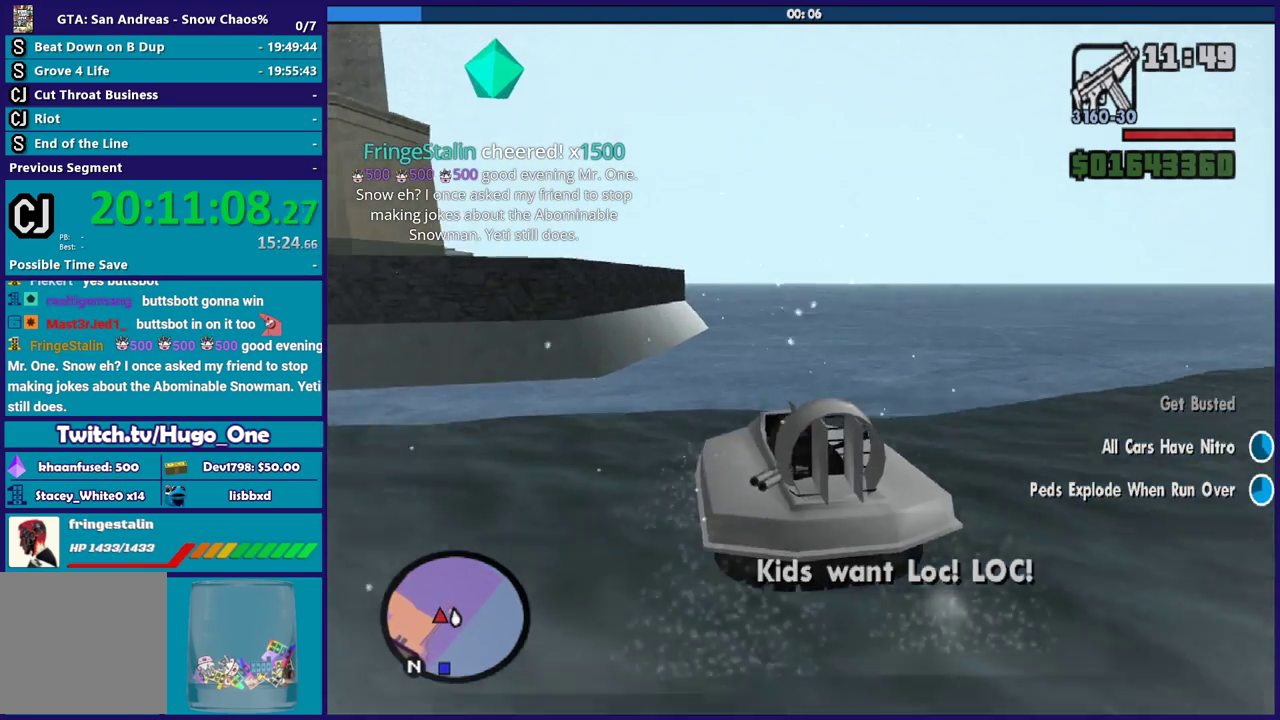
{"buttons": ["R2"], "left_stick": "center", "right_stick": "down-left", "events": [[133, "left_stick", "left"], [300, "left_stick", "down-right"], [300, "right_stick", "down-left"], [433, "left_stick", "center"]]}
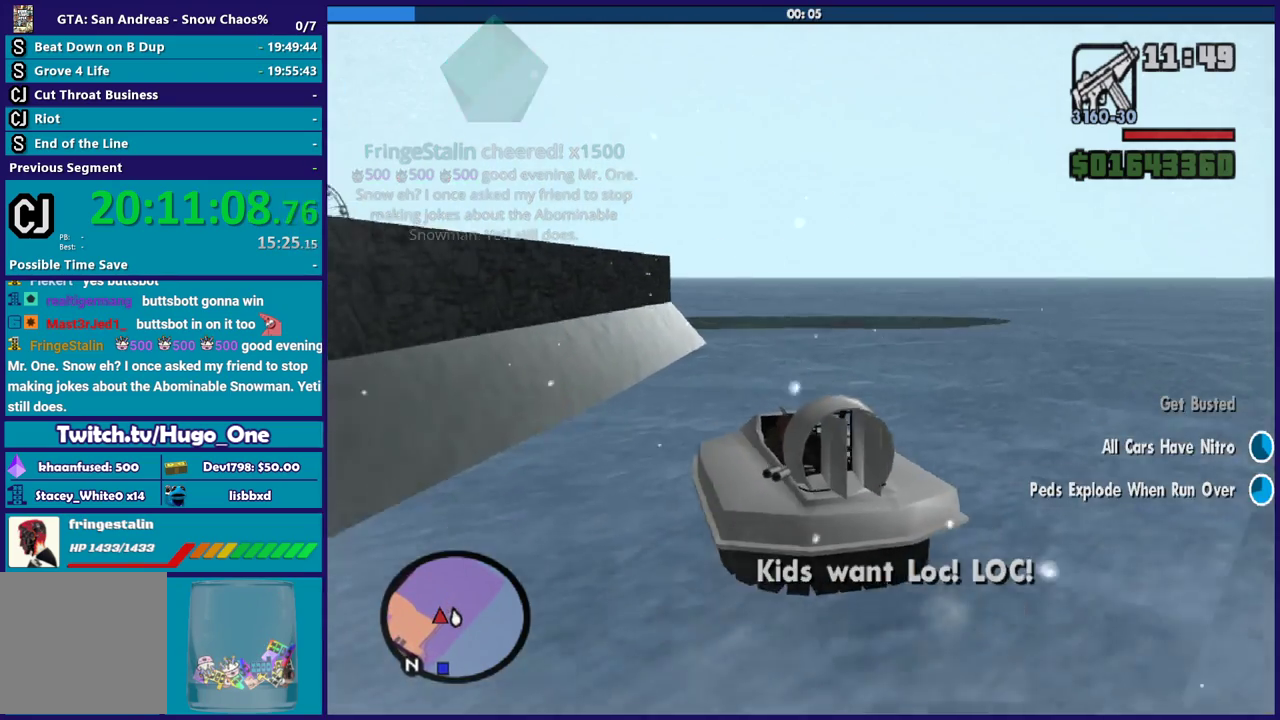
{"buttons": ["R2"], "left_stick": "center", "right_stick": "down-left", "events": [[267, "left_stick", "left"], [501, "left_stick", "center"]]}
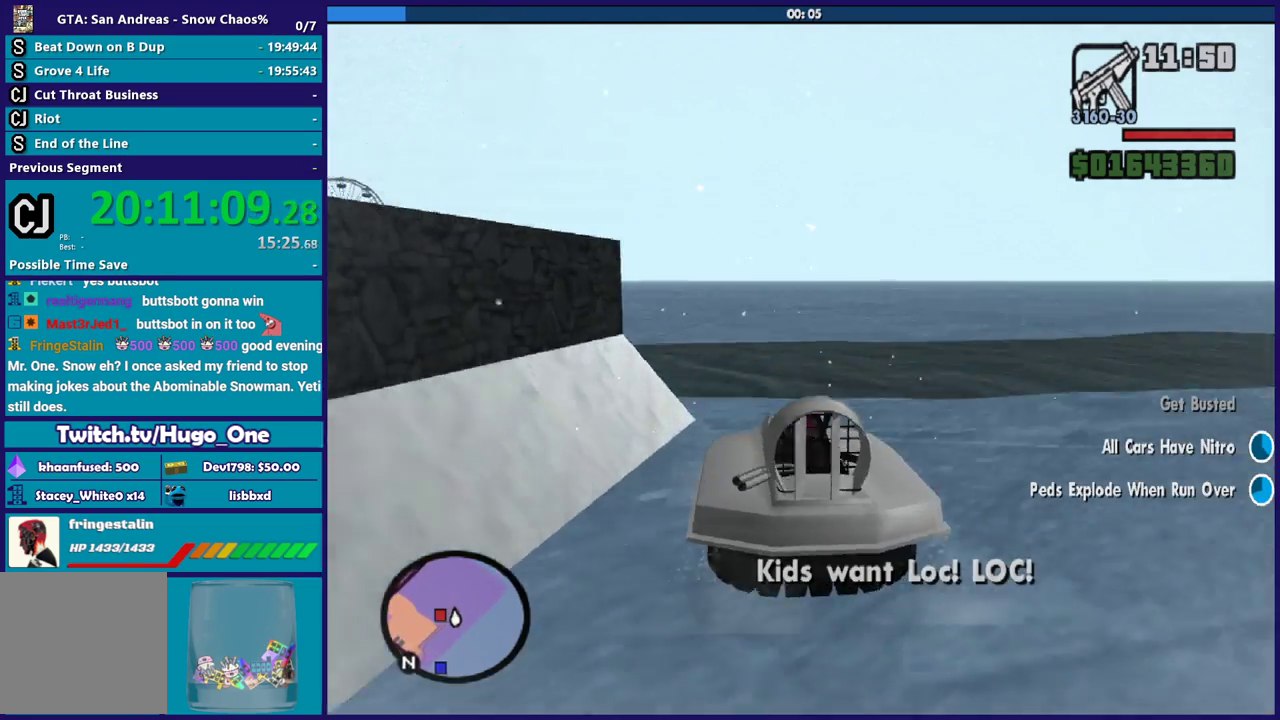
{"buttons": ["R2"], "left_stick": "center", "right_stick": "down-left", "events": [[233, "left_stick", "up-left"], [400, "left_stick", "center"]]}
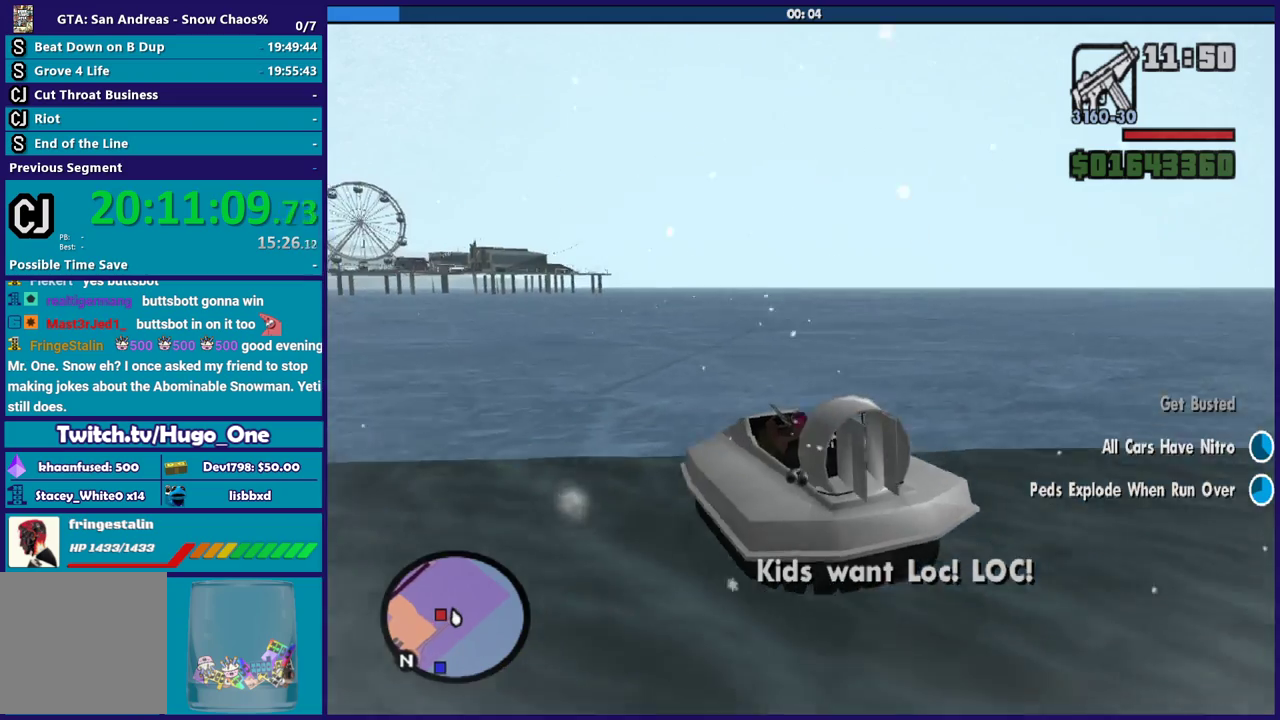
{"buttons": ["R2"], "left_stick": "center", "right_stick": "down-left", "events": [[134, "left_stick", "up-left"], [300, "left_stick", "down-right"], [434, "left_stick", "center"]]}
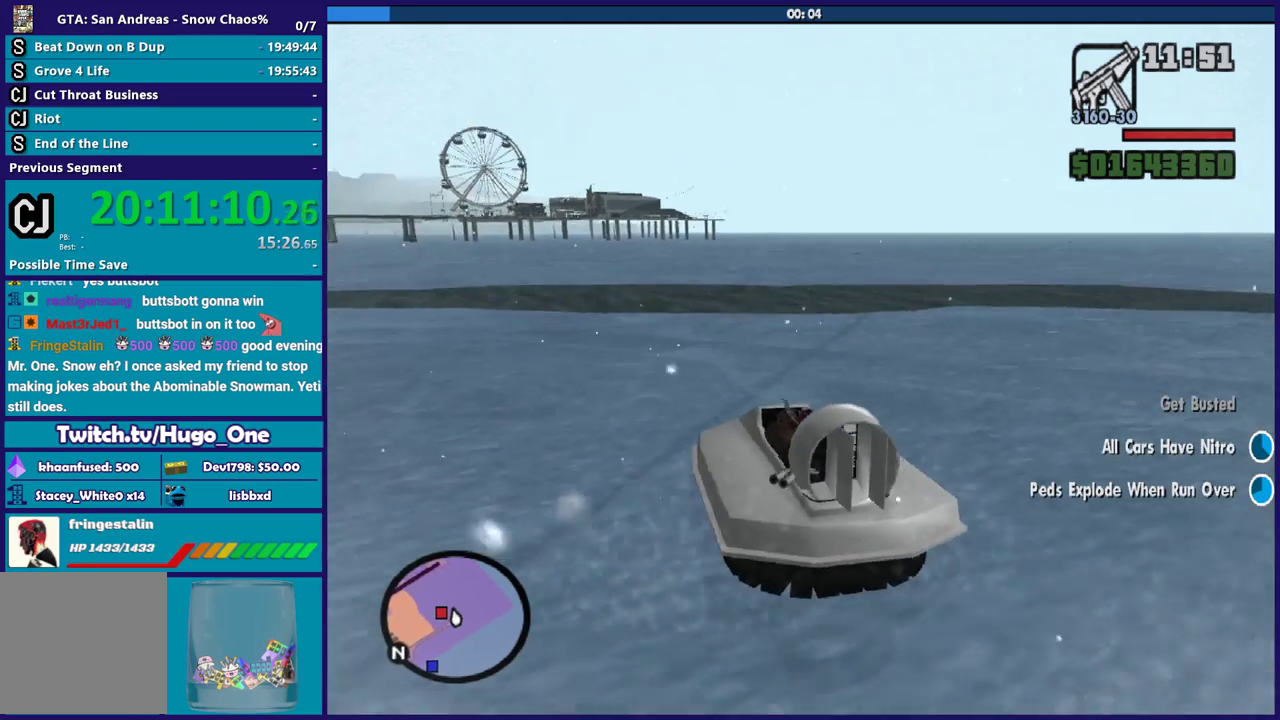
{"buttons": ["R2"], "left_stick": "center", "right_stick": "down-left", "events": [[66, "right_stick", "center"], [267, "left_stick", "up-left"], [433, "left_stick", "center"], [433, "right_stick", "down-left"]]}
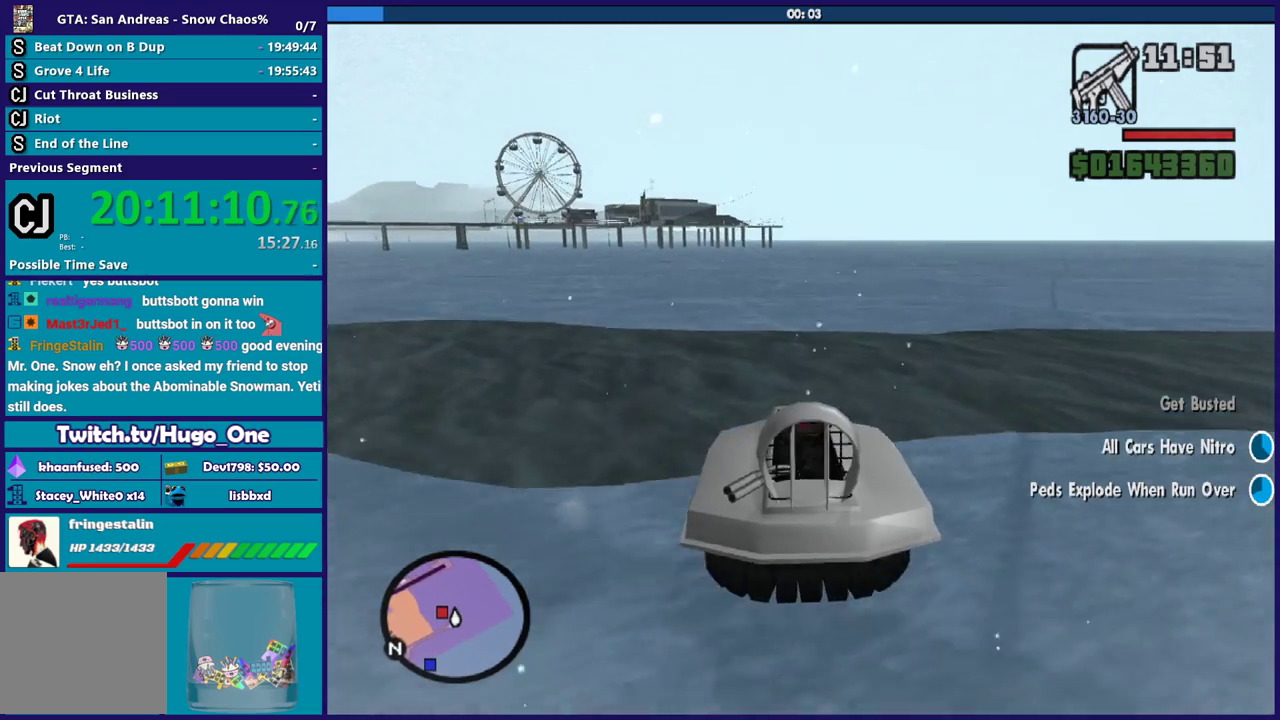
{"buttons": ["R2"], "left_stick": "center", "right_stick": "center", "events": [[501, "right_stick", "center"]]}
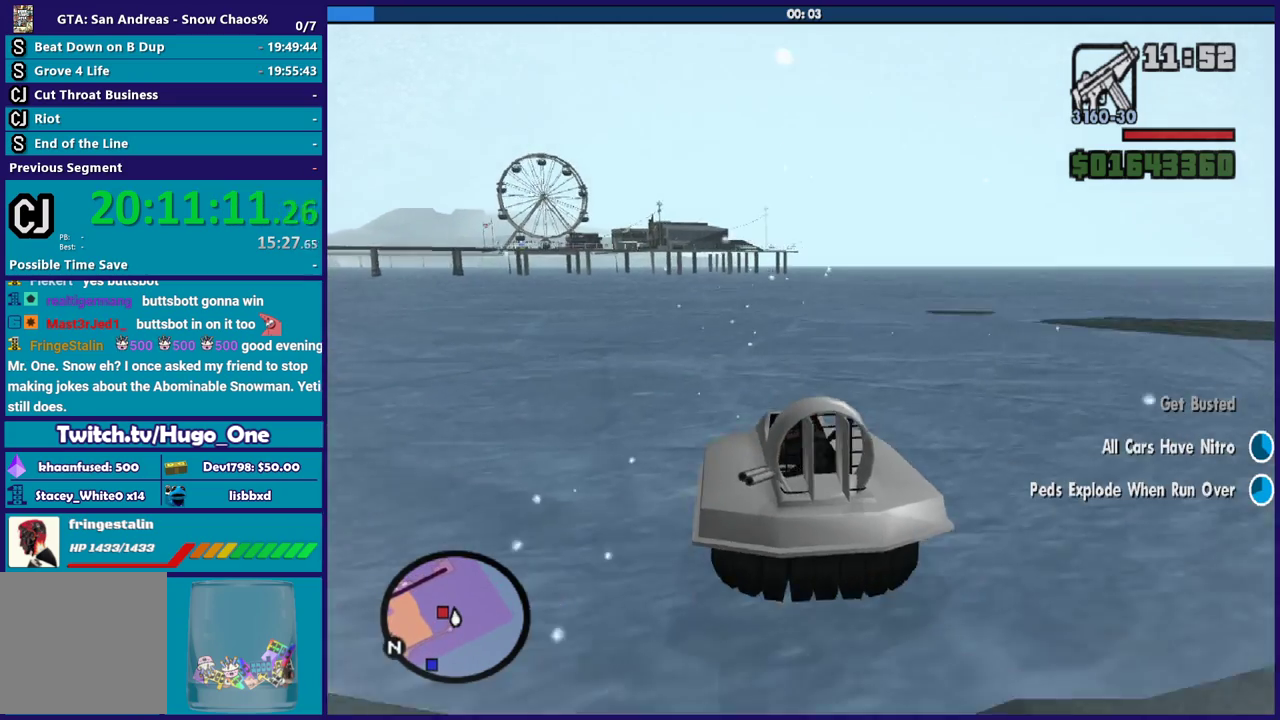
{"buttons": ["R2"], "left_stick": "left", "right_stick": "center", "events": [[100, "left_stick", "left"], [233, "left_stick", "center"], [500, "left_stick", "left"]]}
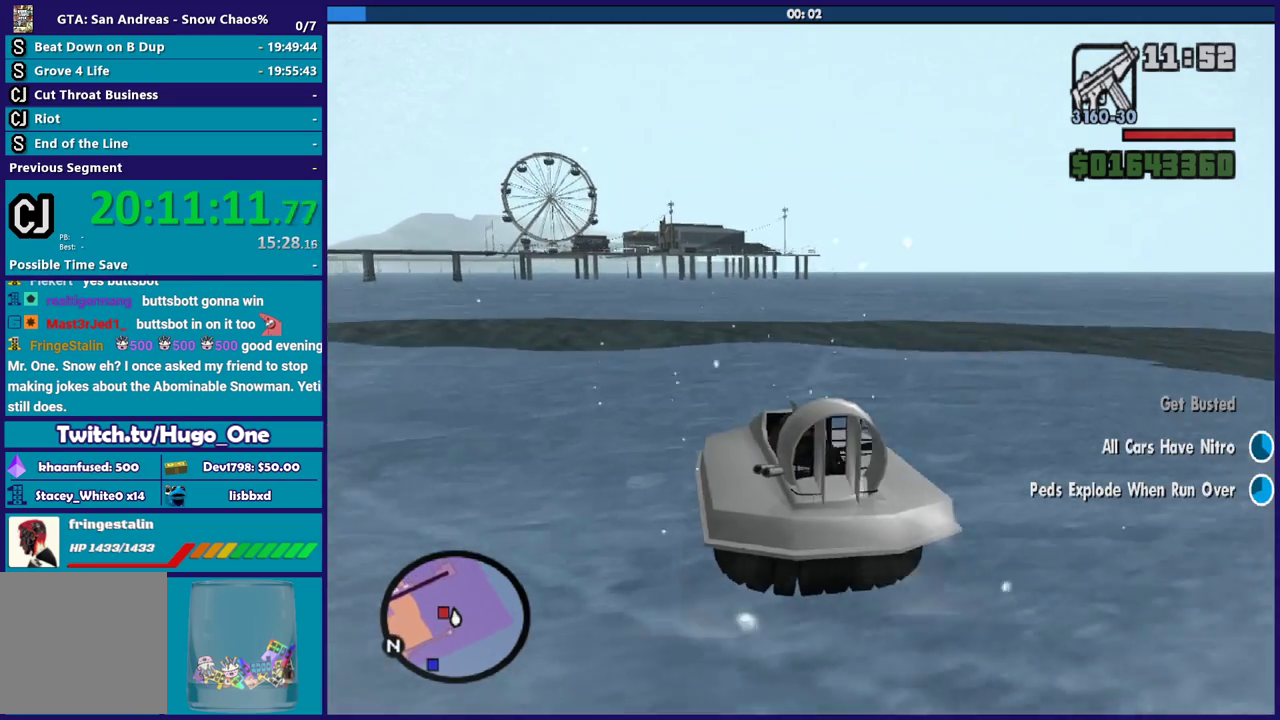
{"buttons": ["R2"], "left_stick": "center", "right_stick": "down-left", "events": [[134, "right_stick", "down-left"], [367, "left_stick", "center"]]}
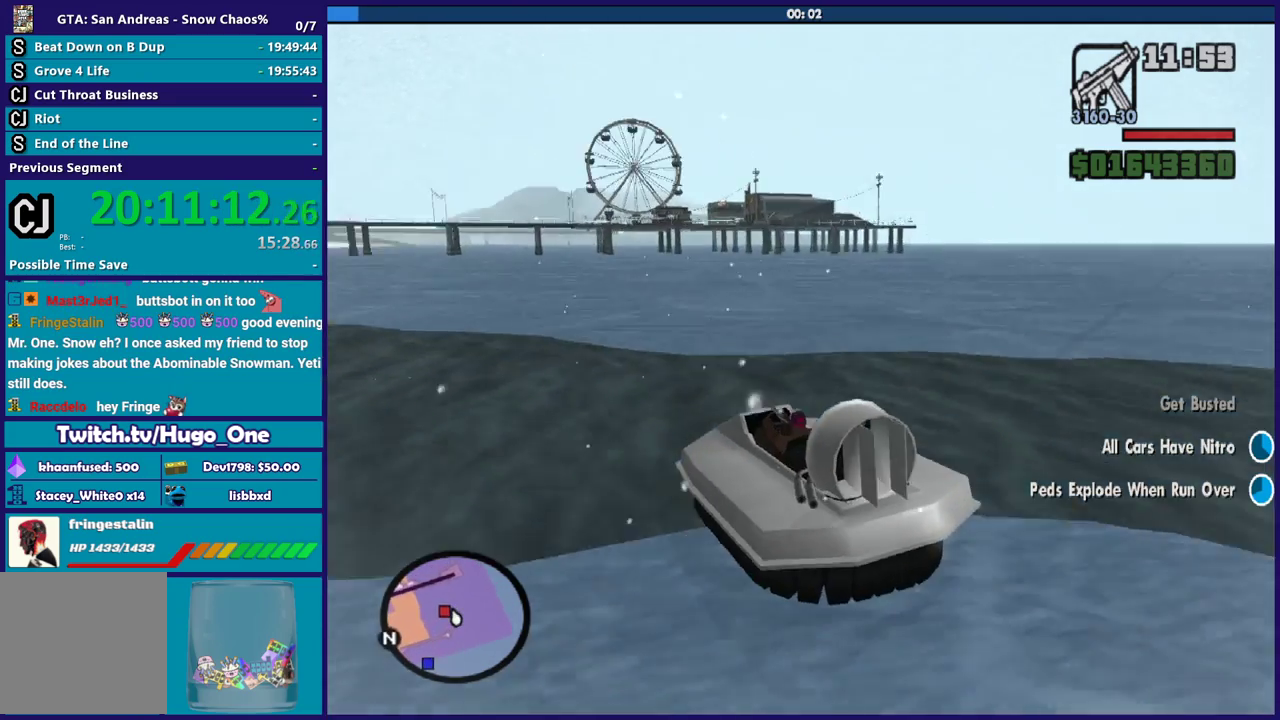
{"buttons": ["R2"], "left_stick": "center", "right_stick": "down-left", "events": [[33, "left_stick", "left"], [200, "left_stick", "center"]]}
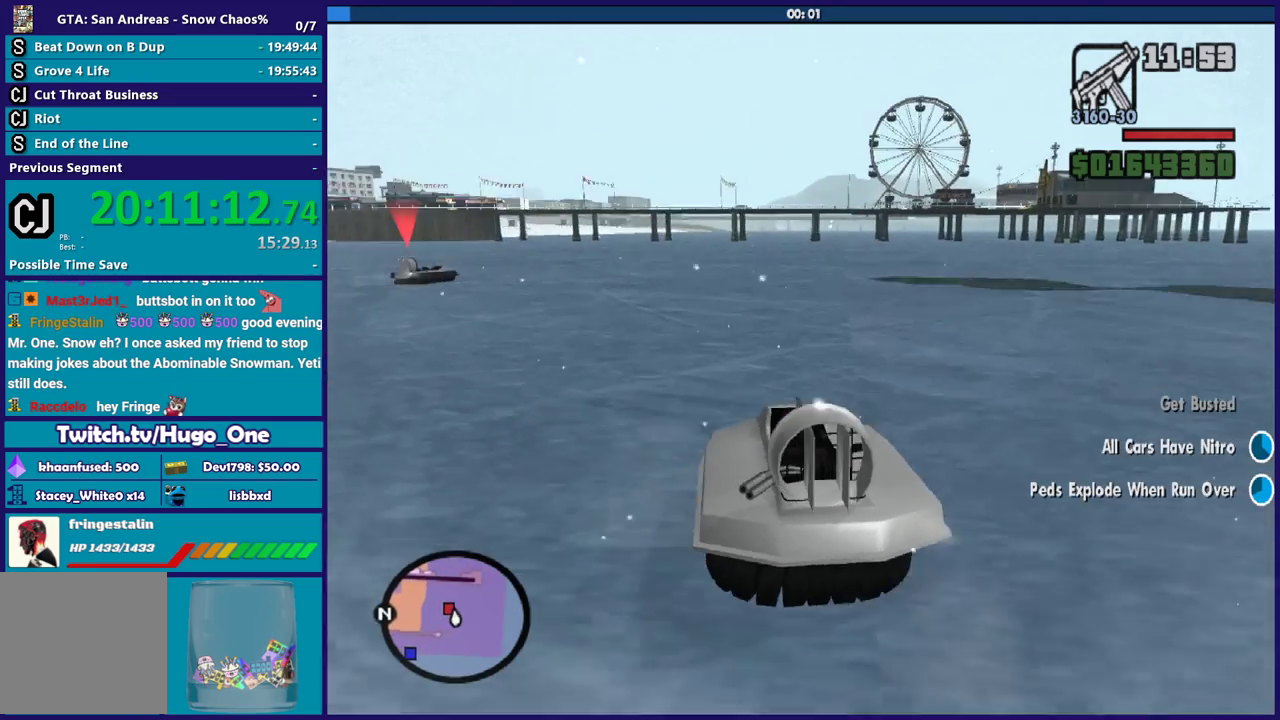
{"buttons": ["R2"], "left_stick": "center", "right_stick": "left", "events": [[234, "R2", "up"], [334, "R2", "down"], [334, "right_stick", "left"]]}
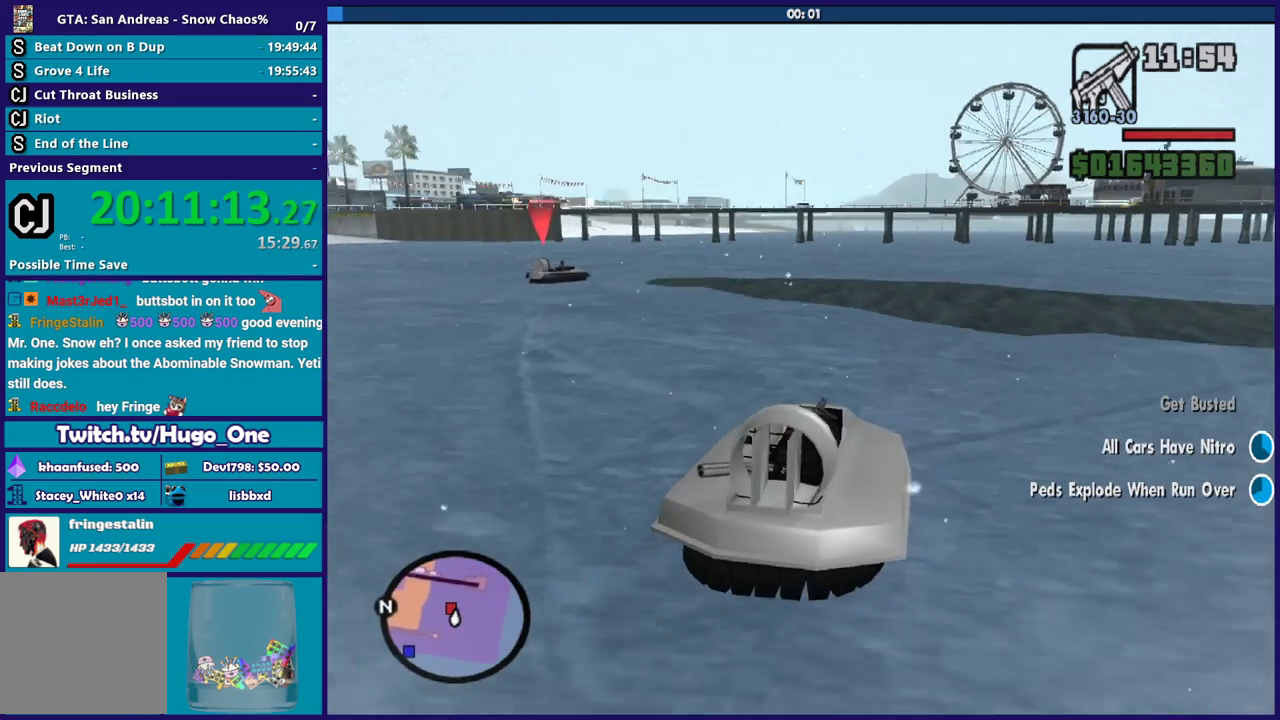
{"buttons": [], "left_stick": "center", "right_stick": "center", "events": [[66, "right_stick", "center"], [133, "R2", "up"], [200, "R2", "down"], [300, "left_stick", "left"], [400, "left_stick", "center"], [433, "R2", "up"]]}
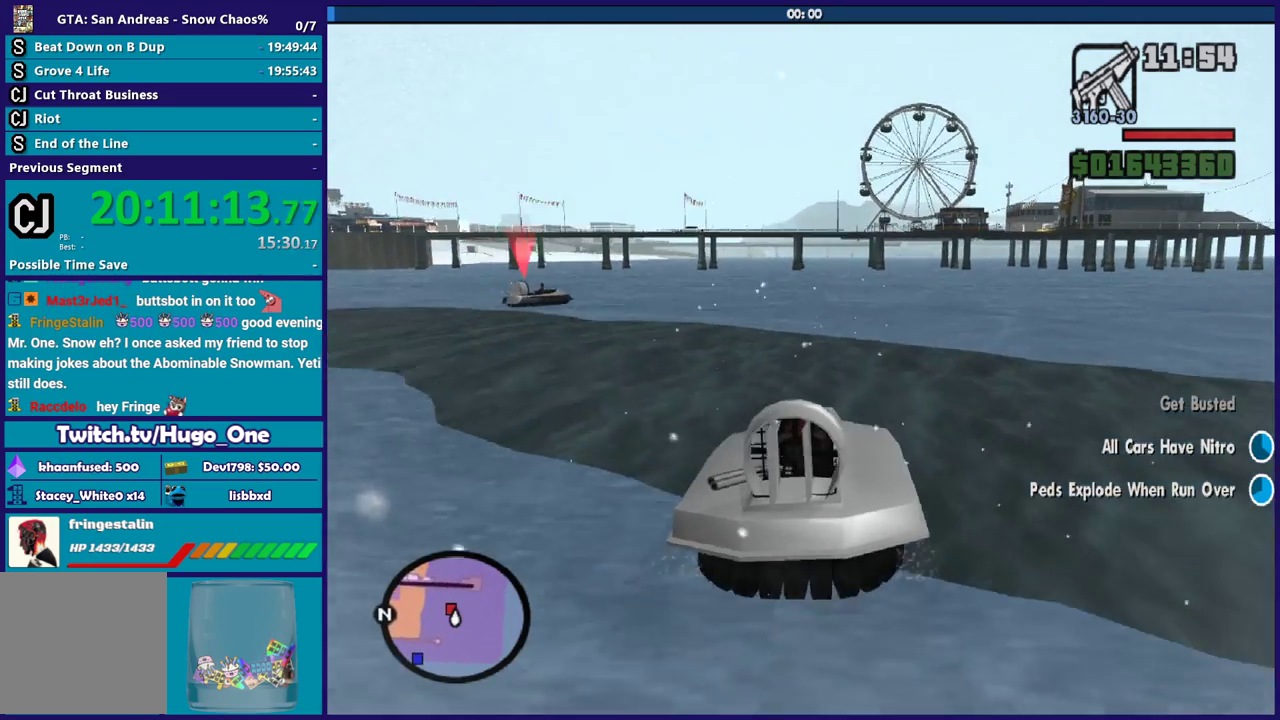
{"buttons": [], "left_stick": "center", "right_stick": "center", "events": [[34, "R2", "down"], [200, "R2", "up"], [334, "R2", "down"], [501, "R2", "up"]]}
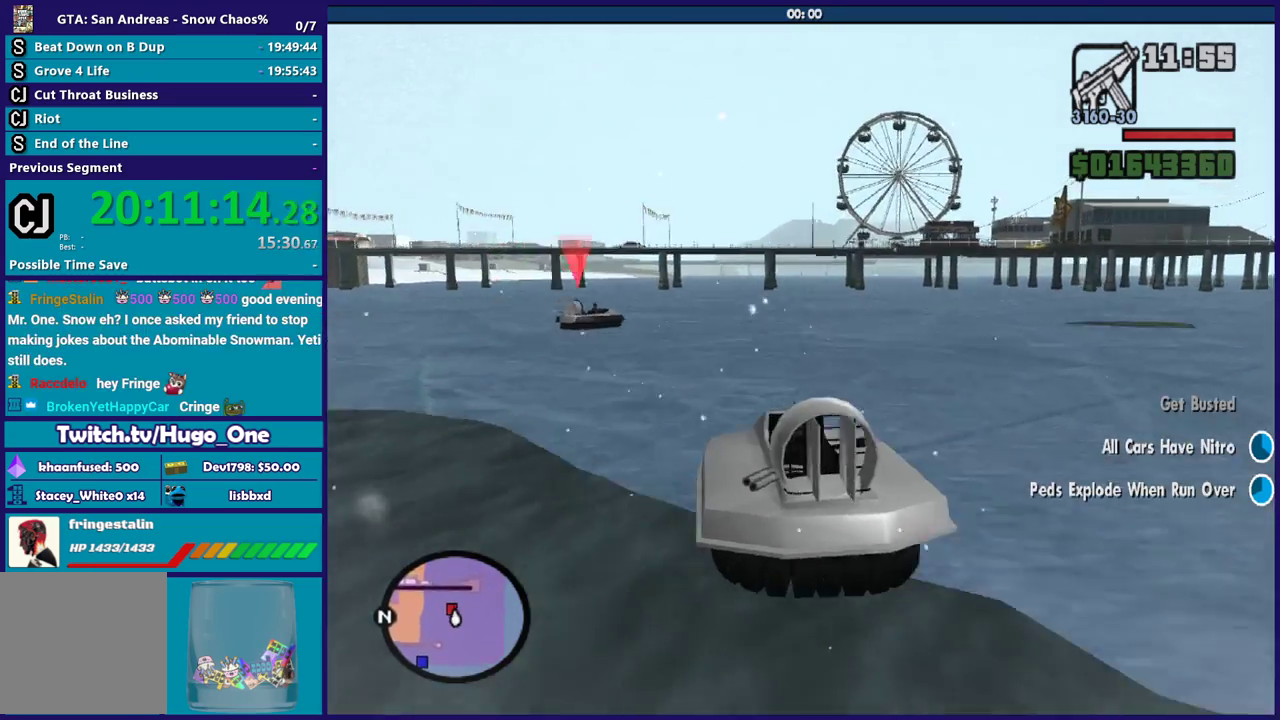
{"buttons": [], "left_stick": "center", "right_stick": "center", "events": [[33, "left_stick", "up-left"], [100, "R2", "down"], [166, "left_stick", "center"], [267, "R2", "up"], [333, "R2", "down"], [400, "right_stick", "up"], [500, "R2", "up"], [500, "right_stick", "center"]]}
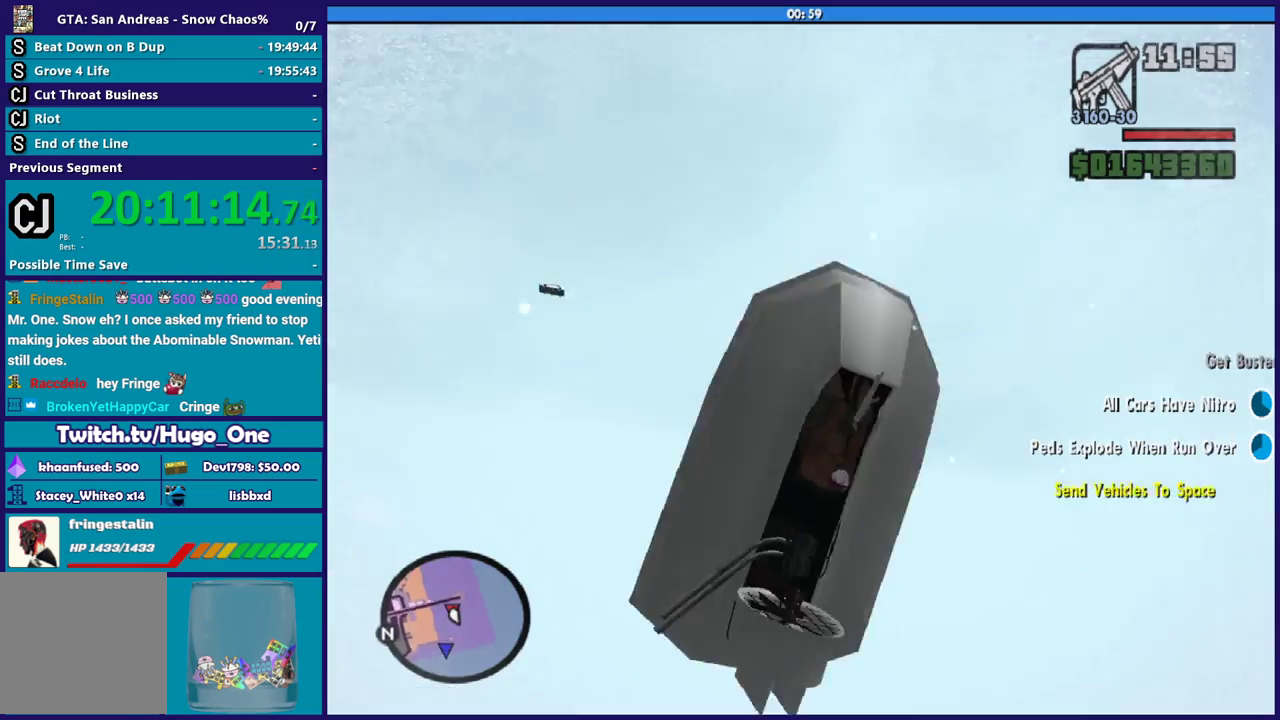
{"buttons": [], "left_stick": "center", "right_stick": "center", "events": [[33, "left_stick", "down-right"], [134, "left_stick", "center"]]}
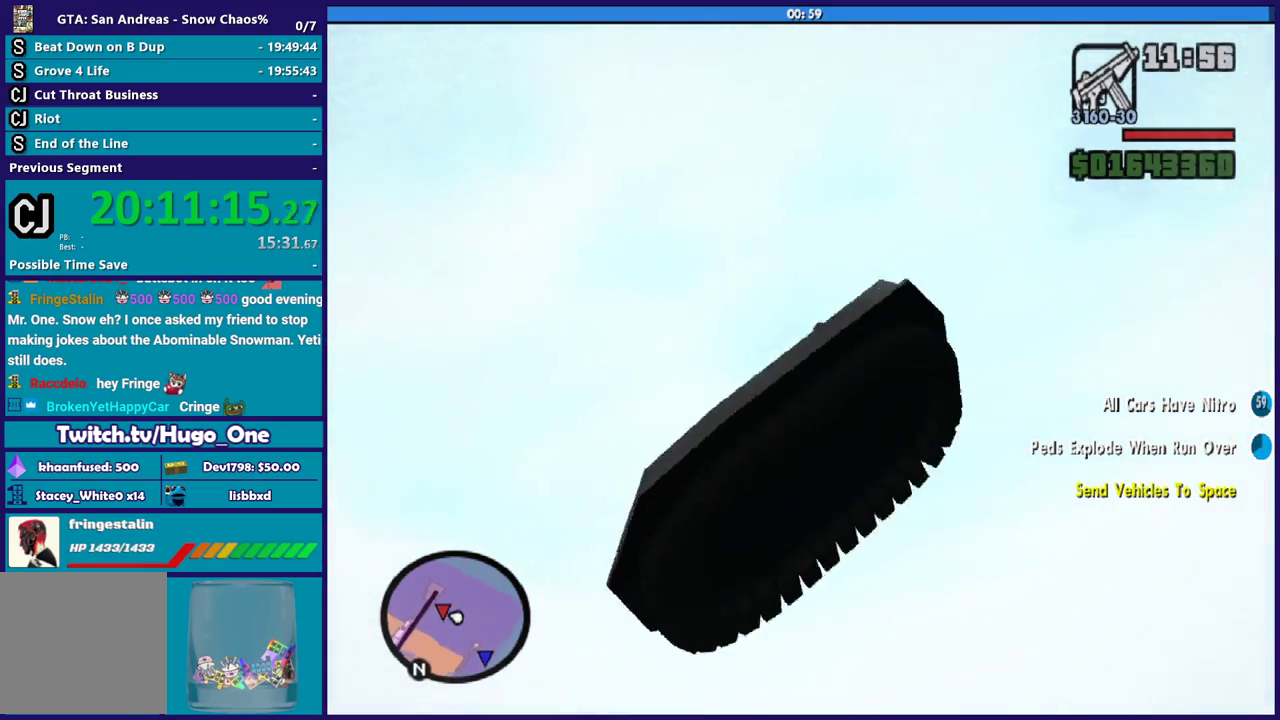
{"buttons": [], "left_stick": "center", "right_stick": "center", "events": []}
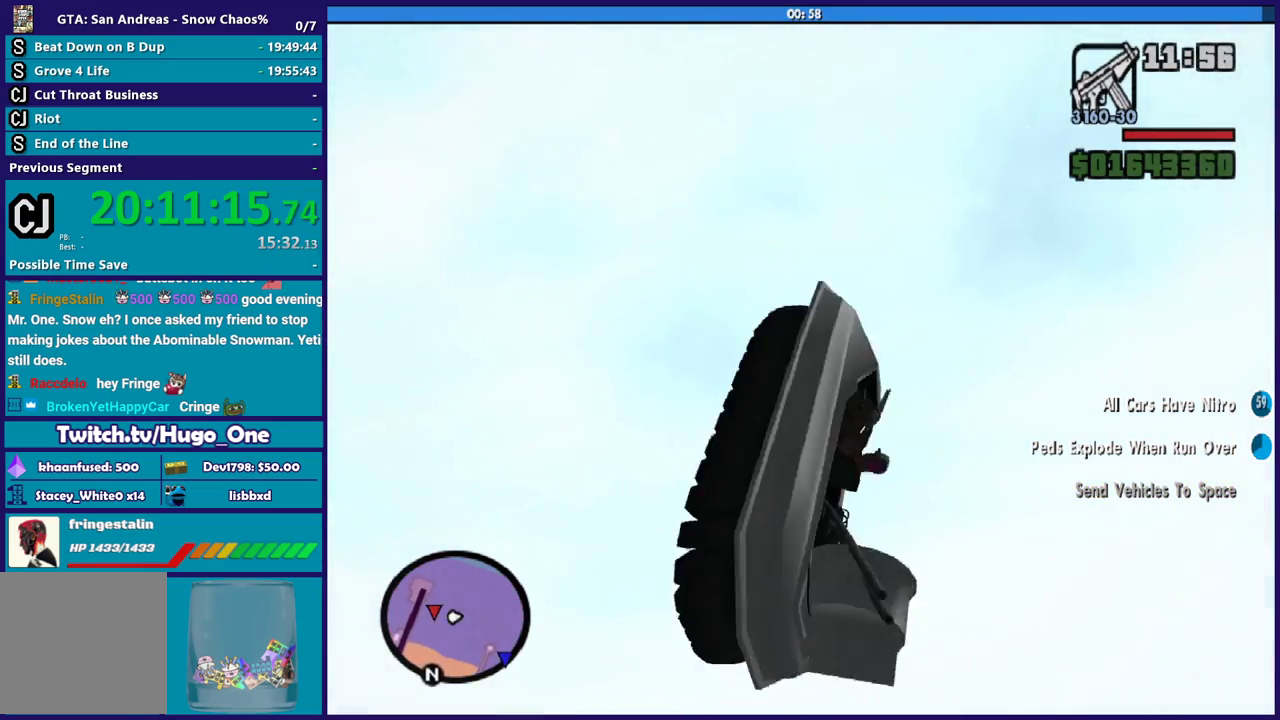
{"buttons": [], "left_stick": "center", "right_stick": "down-left", "events": [[334, "right_stick", "down-left"]]}
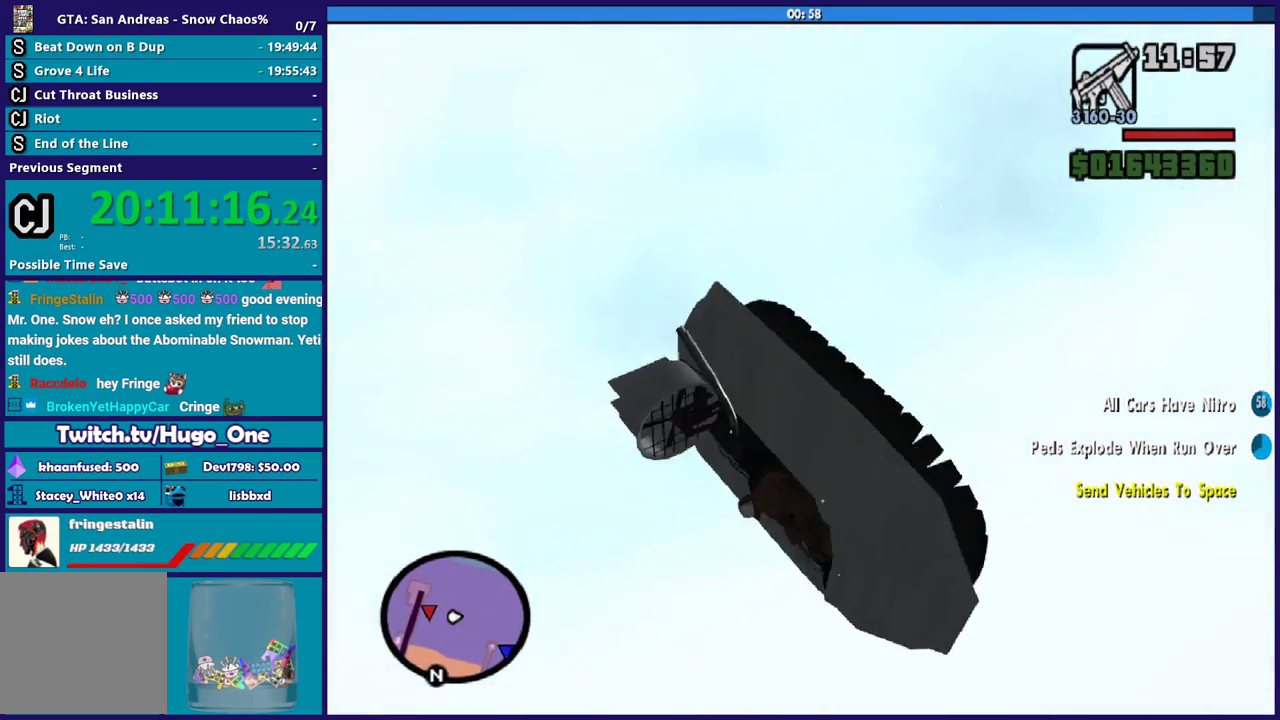
{"buttons": [], "left_stick": "left", "right_stick": "down-left", "events": [[367, "left_stick", "left"]]}
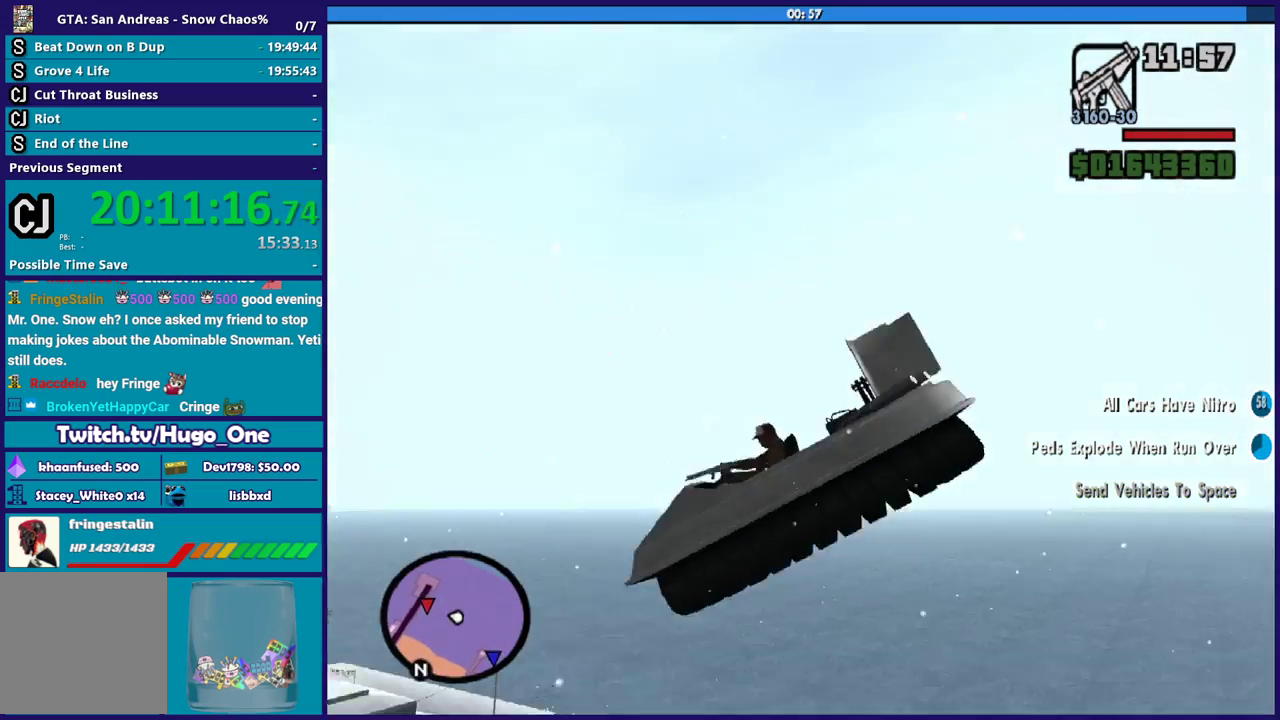
{"buttons": [], "left_stick": "up-left", "right_stick": "down-left", "events": [[300, "left_stick", "up-left"]]}
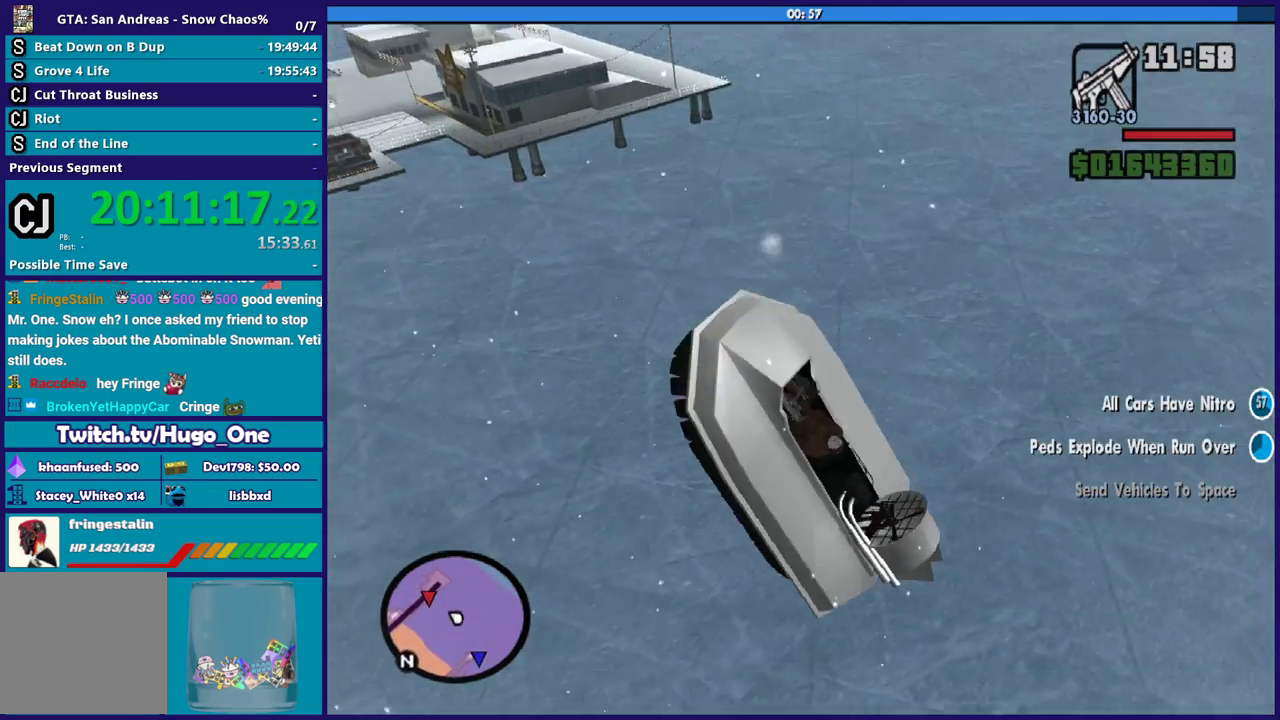
{"buttons": [], "left_stick": "up-left", "right_stick": "down-left", "events": []}
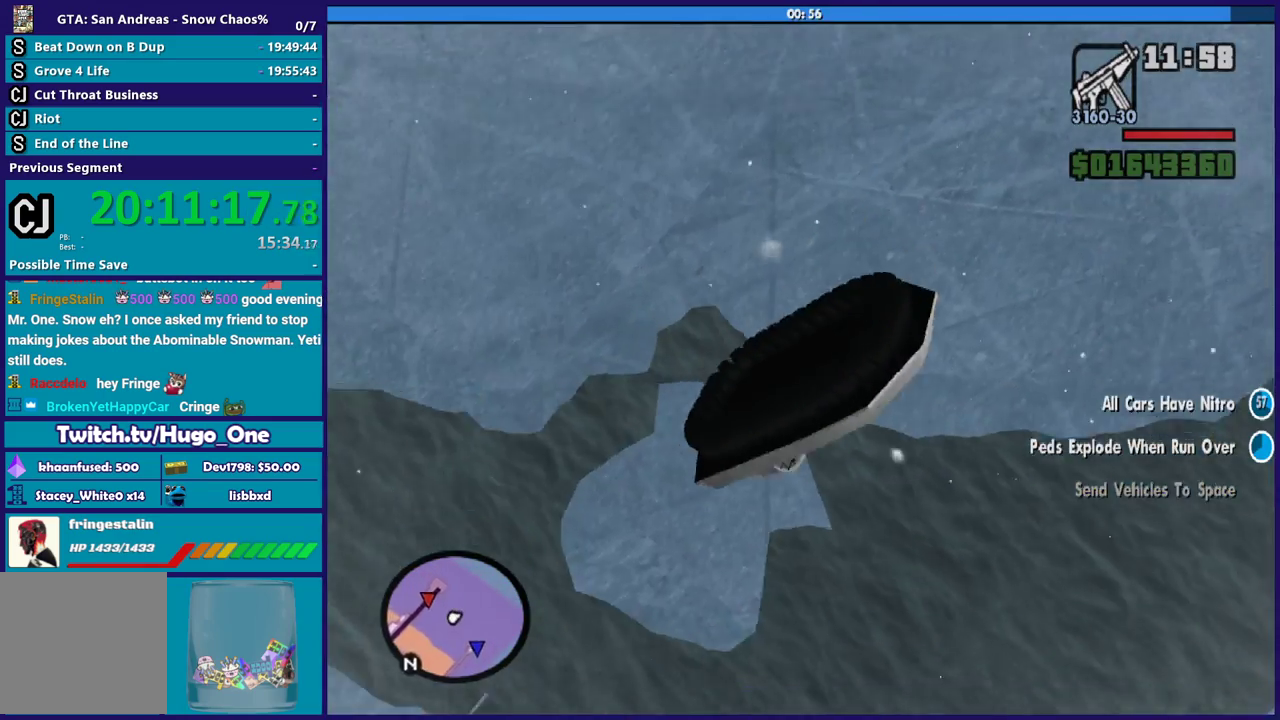
{"buttons": [], "left_stick": "down-right", "right_stick": "left", "events": [[134, "left_stick", "up"], [234, "left_stick", "right"], [367, "left_stick", "down-right"], [401, "right_stick", "left"]]}
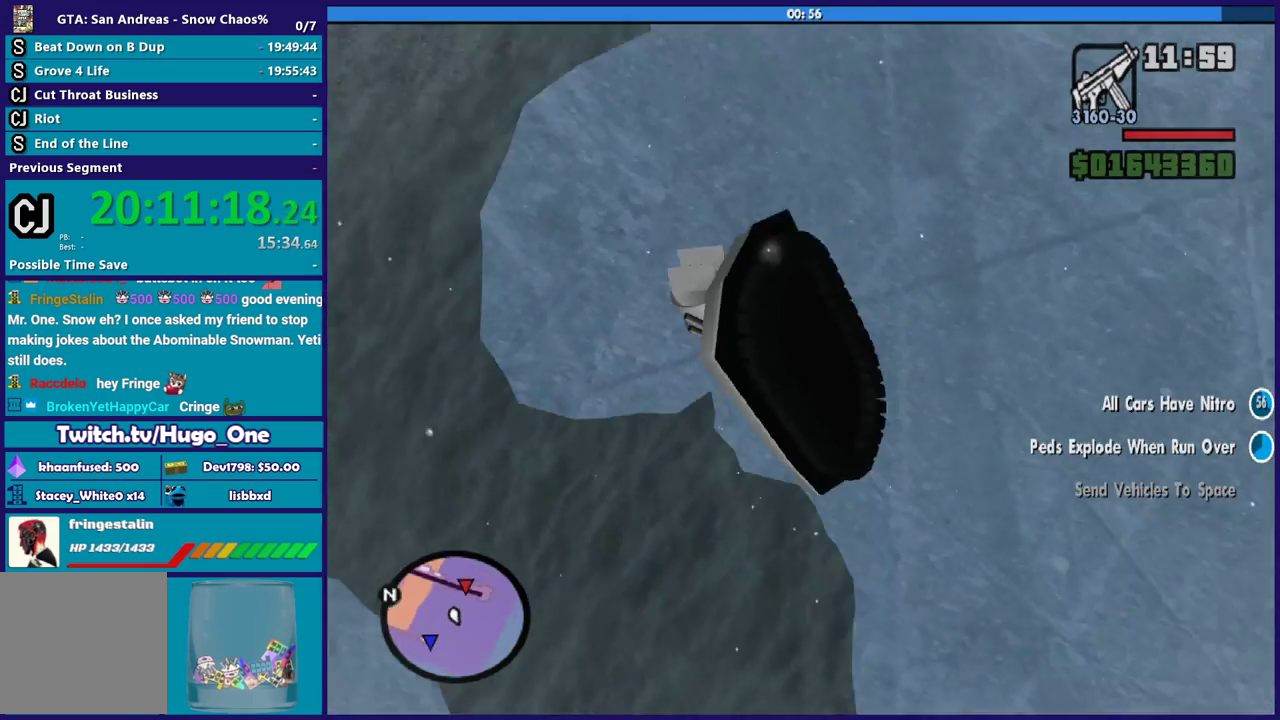
{"buttons": ["R2"], "left_stick": "right", "right_stick": "center", "events": [[100, "right_stick", "up-left"], [166, "left_stick", "right"], [166, "right_stick", "center"], [233, "right_stick", "down-left"], [267, "left_stick", "down-right"], [367, "left_stick", "center"], [433, "R2", "down"], [433, "right_stick", "center"], [467, "left_stick", "right"]]}
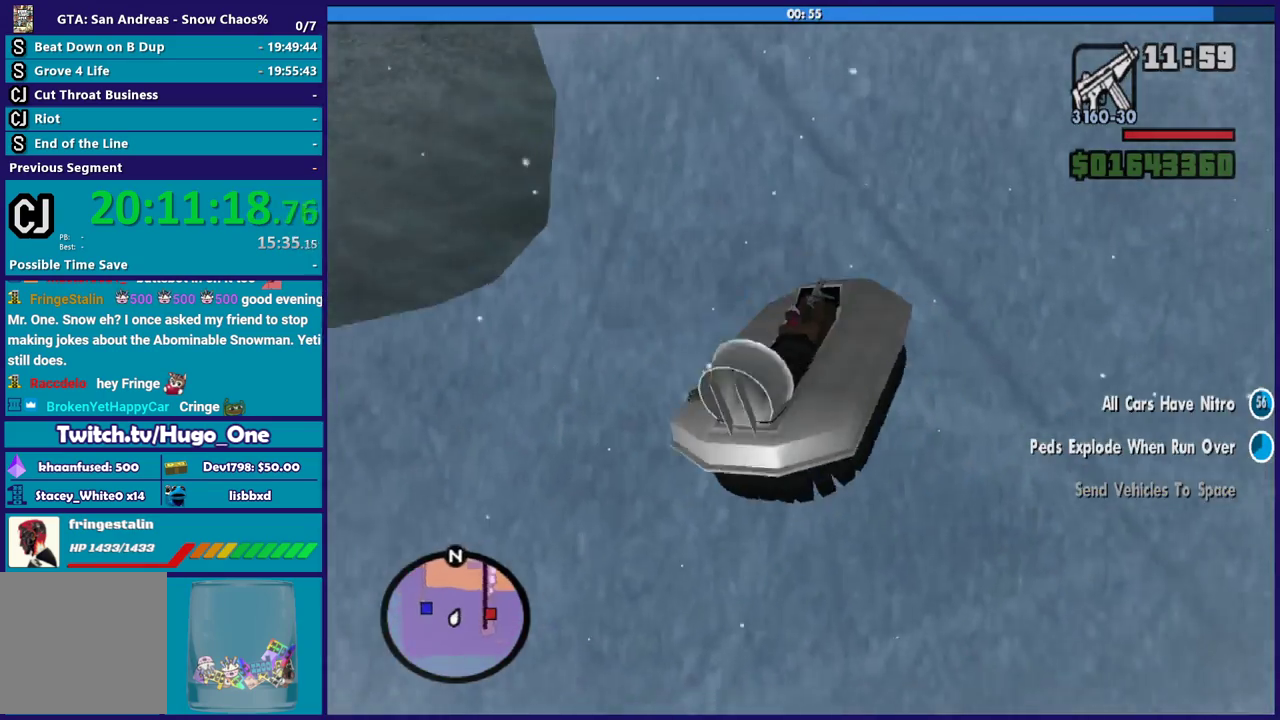
{"buttons": ["R2"], "left_stick": "up-right", "right_stick": "up", "events": [[134, "left_stick", "up"], [234, "left_stick", "up-left"], [234, "right_stick", "up"], [401, "left_stick", "right"], [467, "left_stick", "up-right"]]}
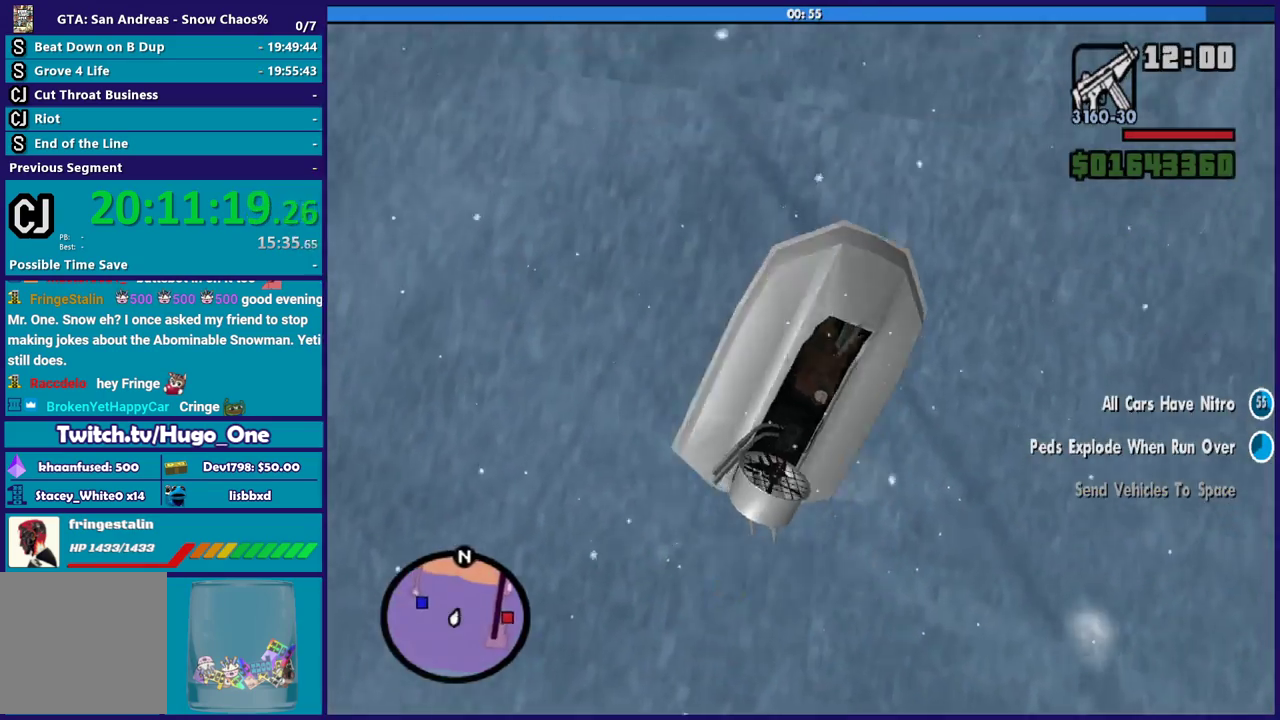
{"buttons": ["R2"], "left_stick": "up-right", "right_stick": "up", "events": [[66, "left_stick", "up"], [200, "left_stick", "up-right"]]}
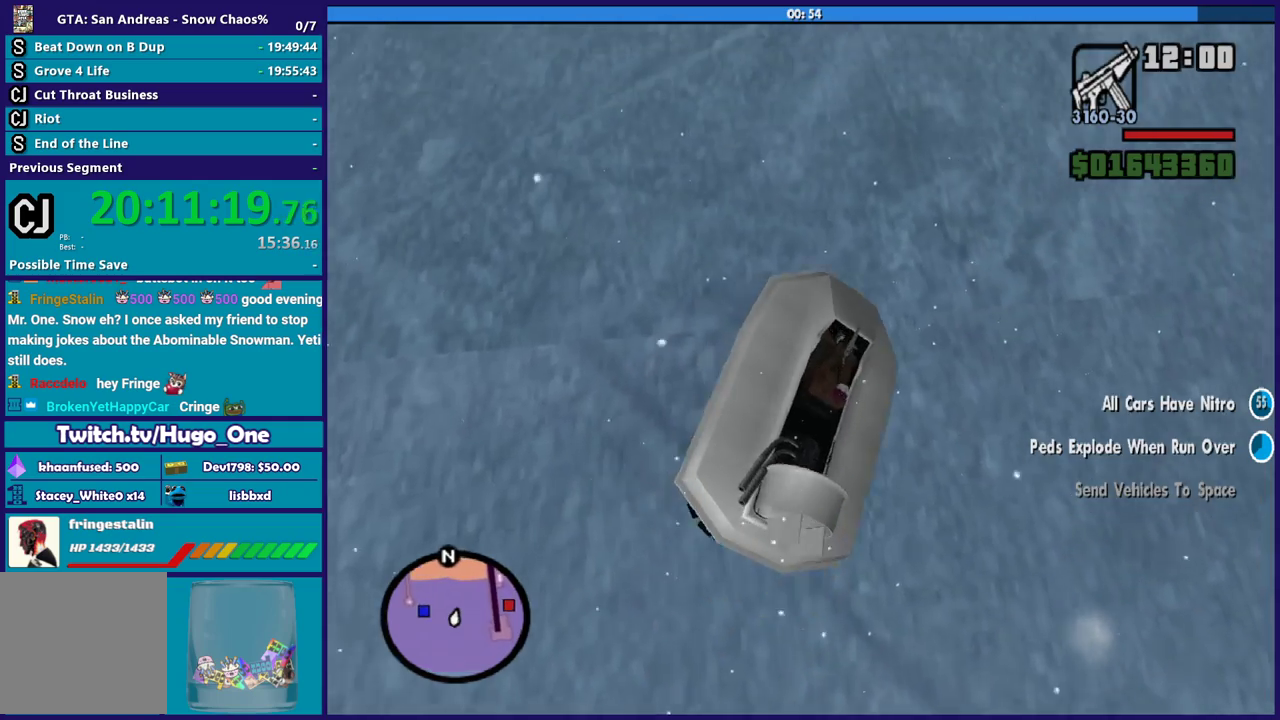
{"buttons": ["R2"], "left_stick": "left", "right_stick": "up", "events": [[67, "left_stick", "right"], [267, "left_stick", "center"], [367, "left_stick", "left"]]}